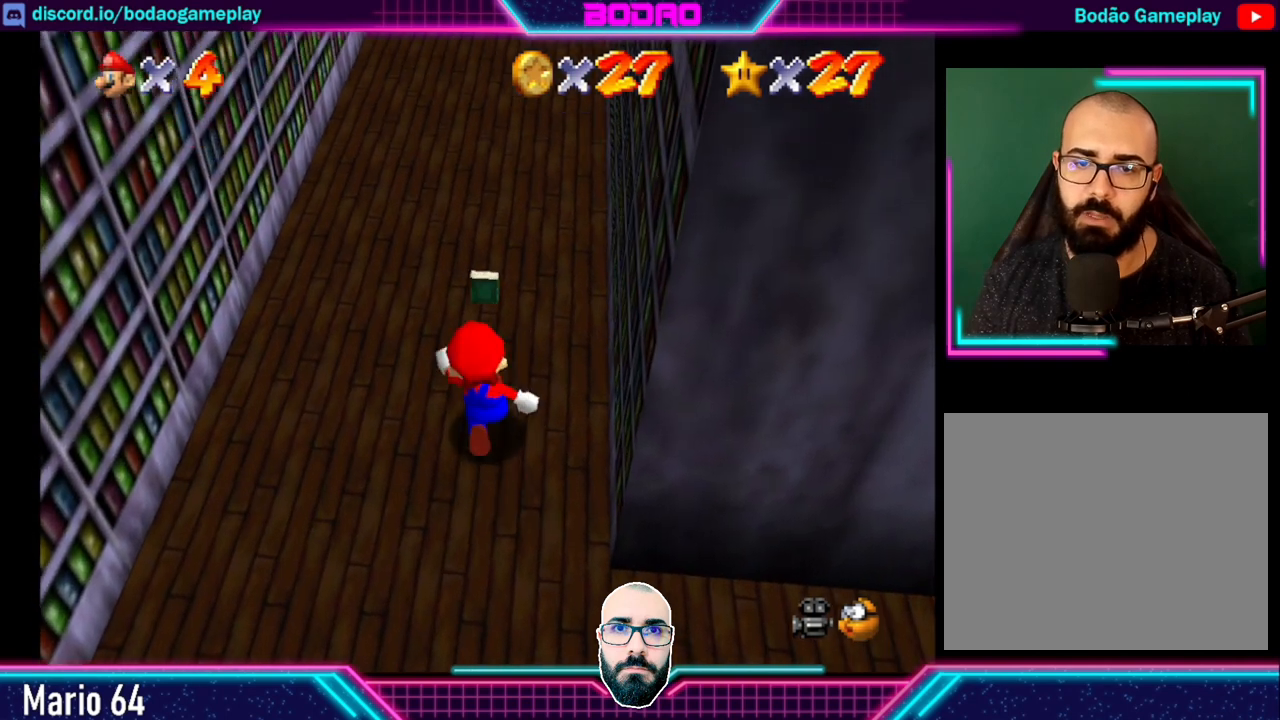
Gameplay with a controller (Xbox layout); each line is a JSON object with the inputs held at the frame after it. "events" lists button and stick changes between this image and that frame as [ms after this image, input, new state], when the widget could be followed in between. Not read: L3 R3 right_stick.
{"buttons": [], "left_stick": "up", "events": []}
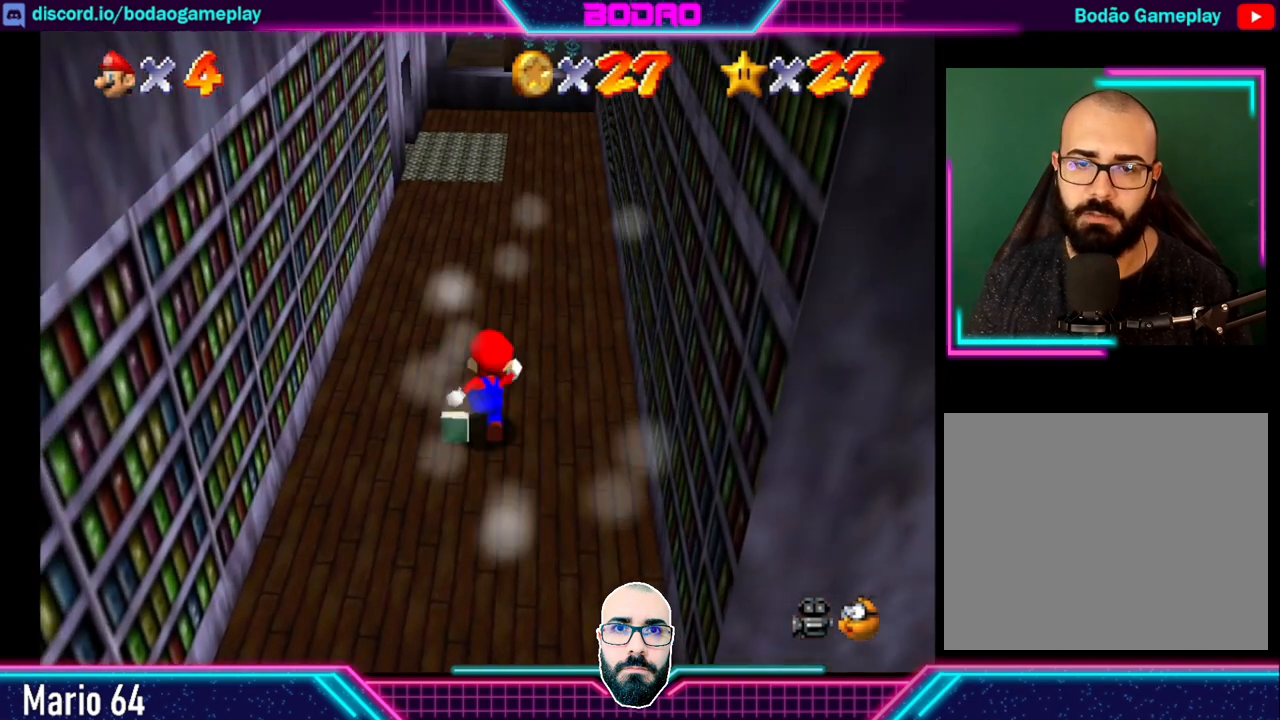
{"buttons": [], "left_stick": "up", "events": []}
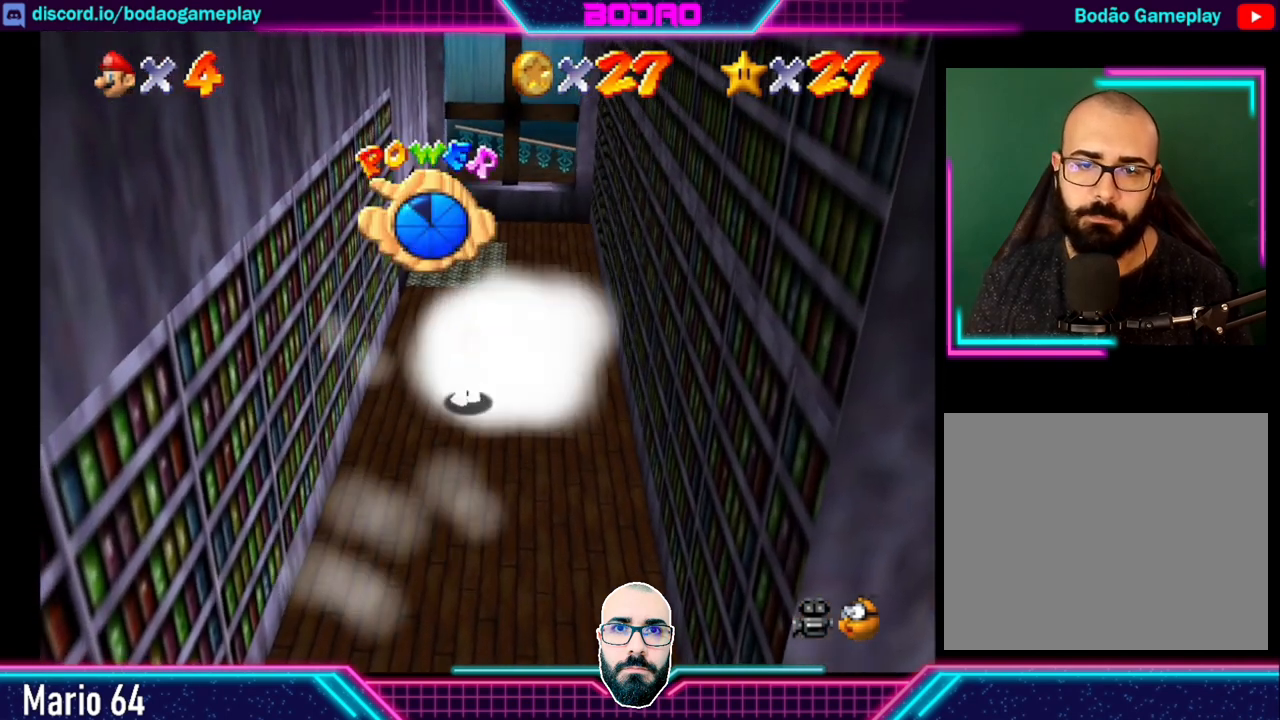
{"buttons": [], "left_stick": "up", "events": []}
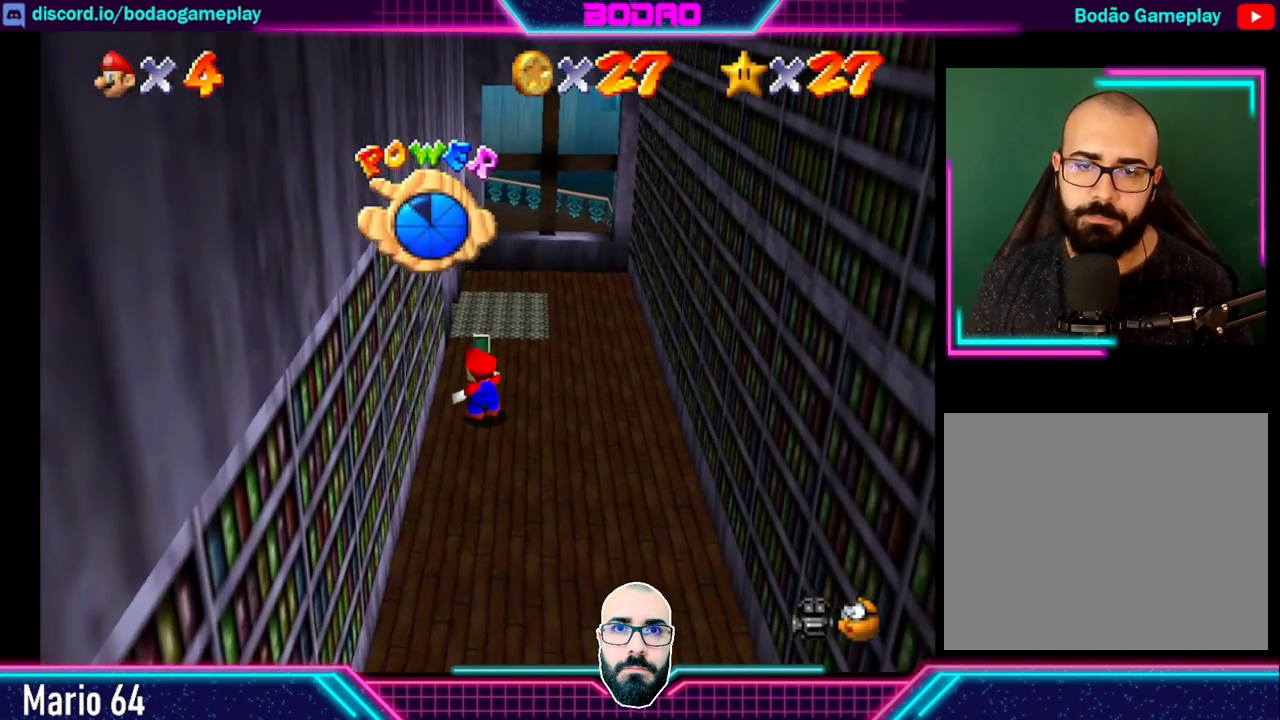
{"buttons": [], "left_stick": "up", "events": [[40, "left_stick", "center"], [200, "left_stick", "up"]]}
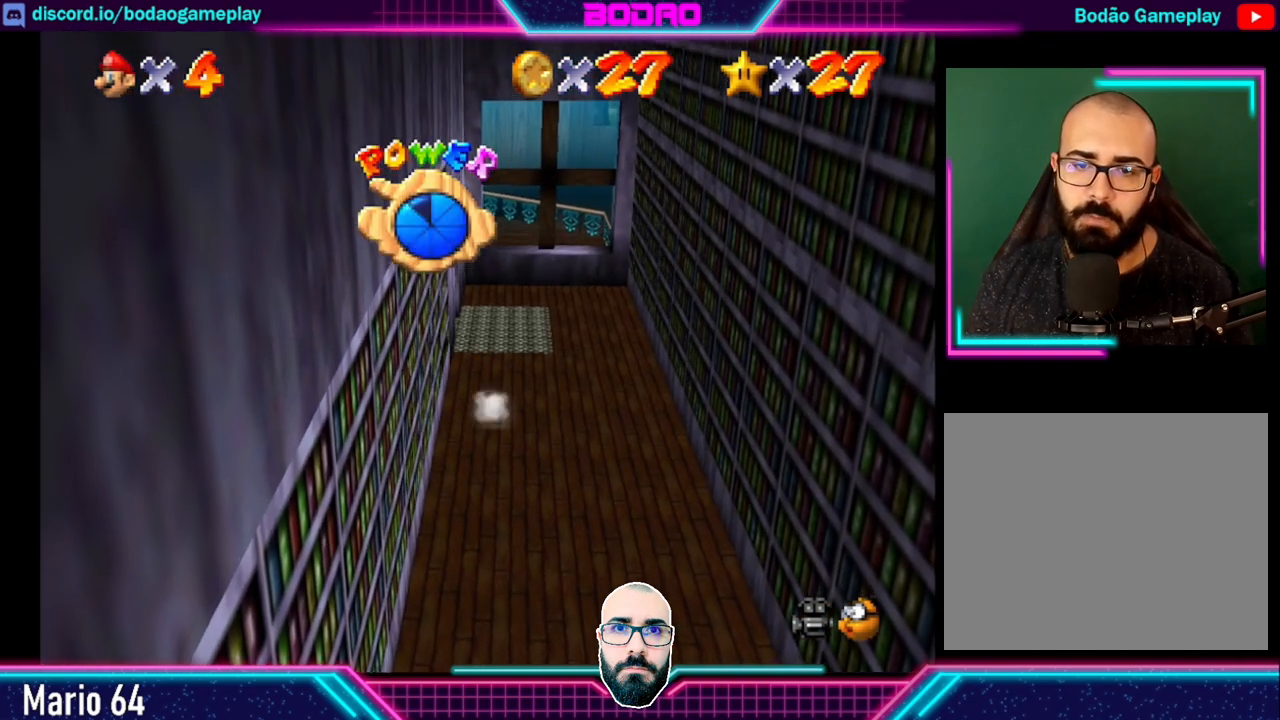
{"buttons": [], "left_stick": "up", "events": []}
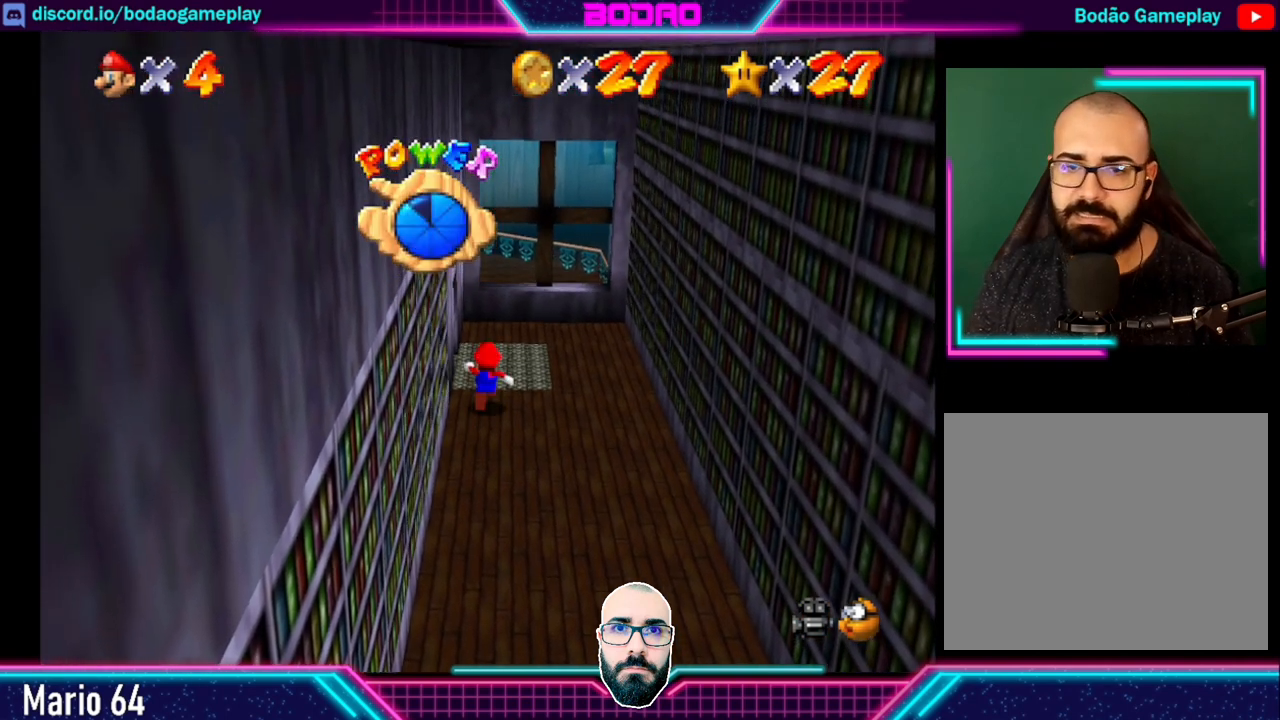
{"buttons": [], "left_stick": "left", "events": [[160, "left_stick", "up-left"], [440, "left_stick", "left"]]}
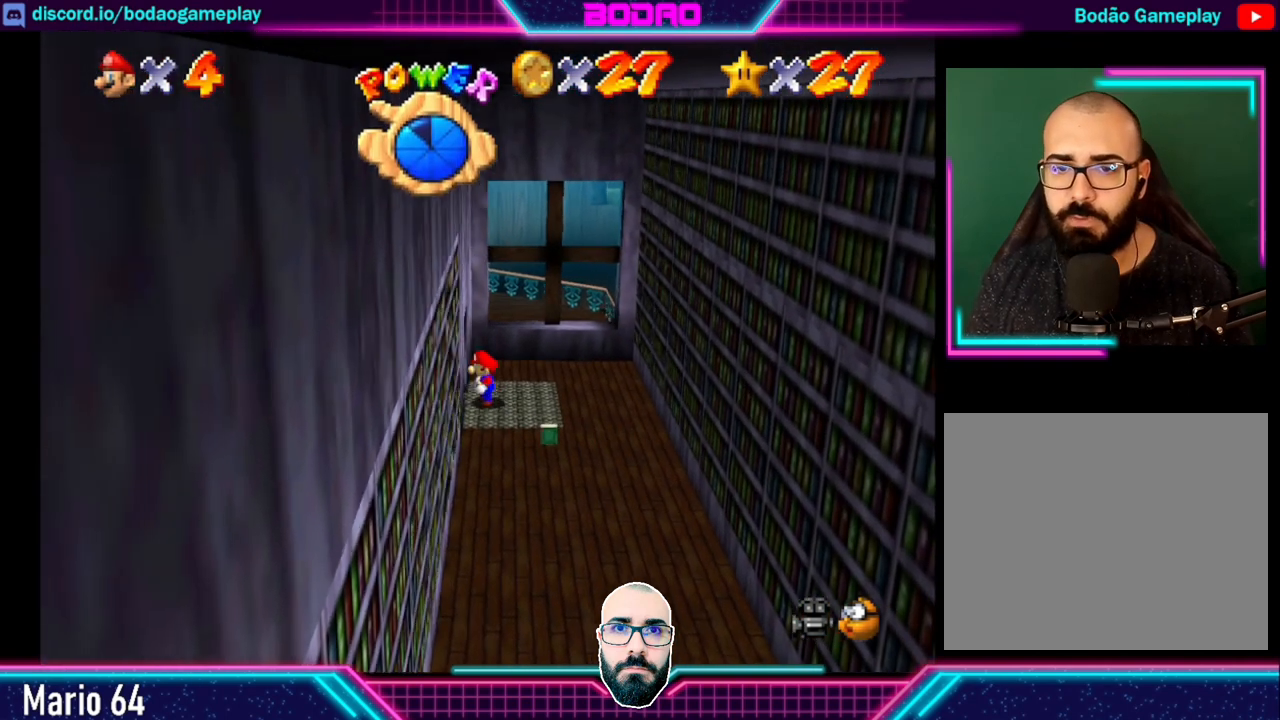
{"buttons": [], "left_stick": "center", "events": [[160, "left_stick", "up-left"], [440, "left_stick", "center"]]}
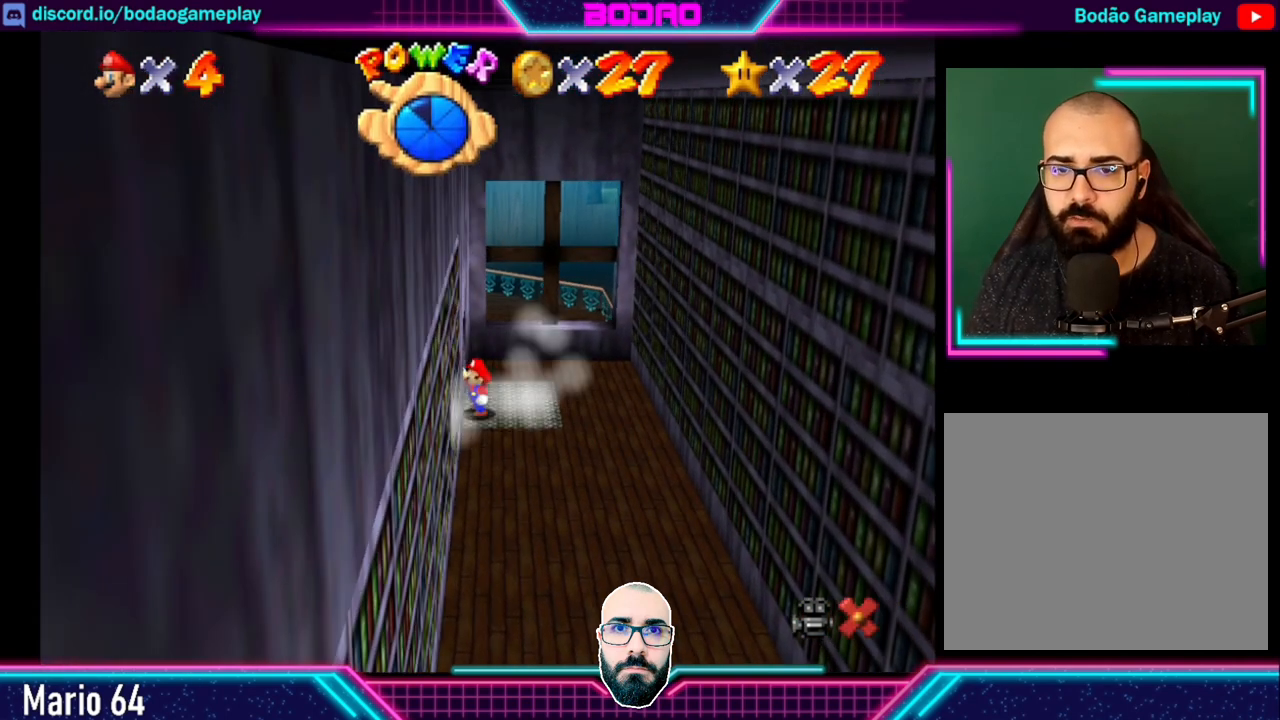
{"buttons": [], "left_stick": "center", "events": []}
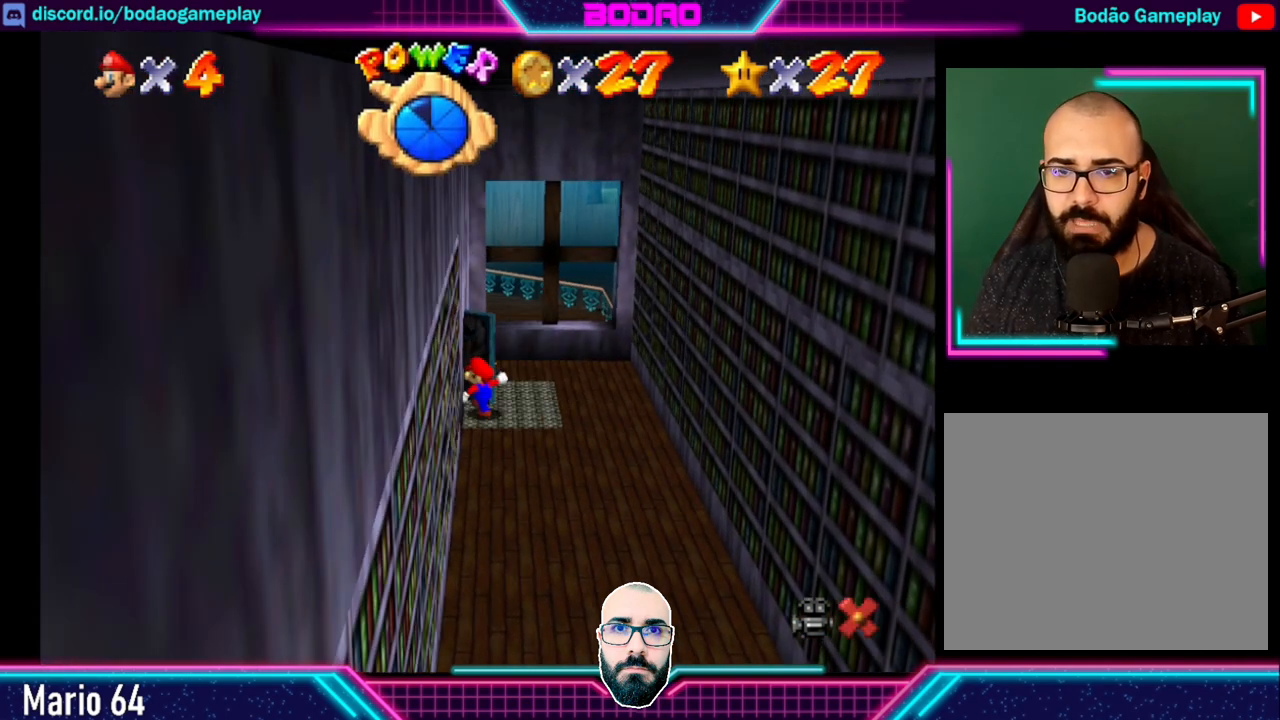
{"buttons": [], "left_stick": "center", "events": []}
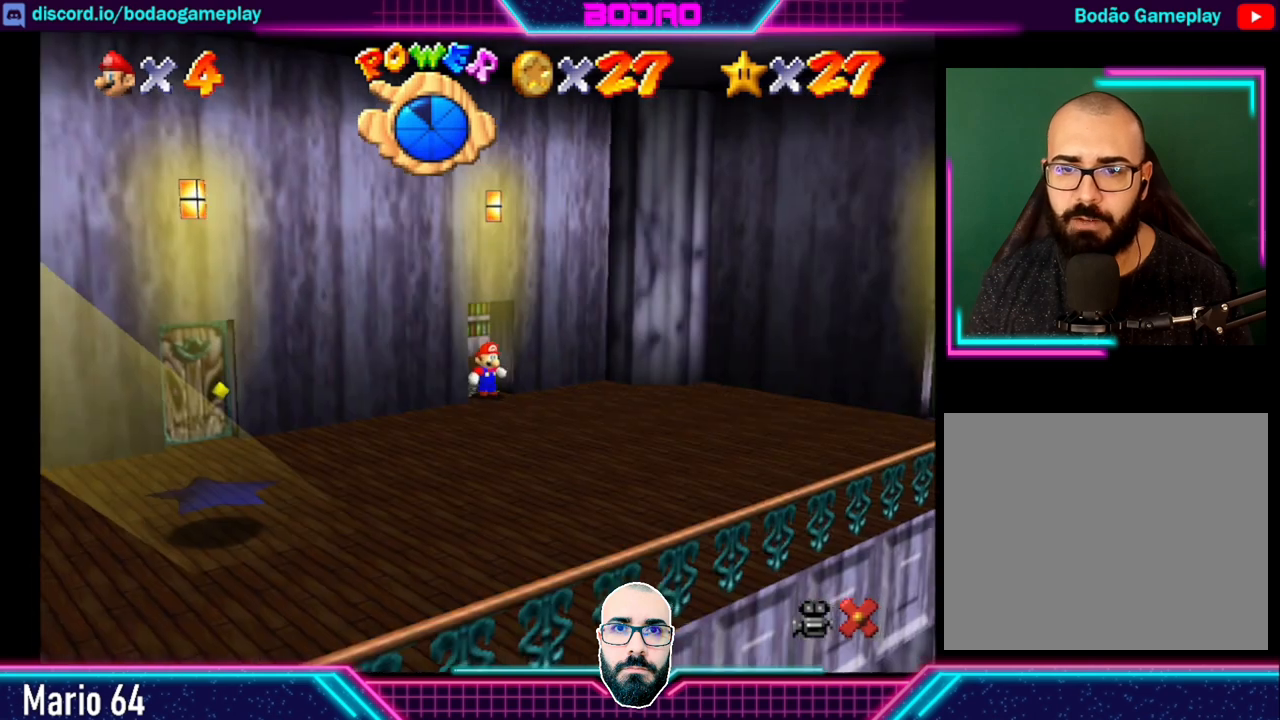
{"buttons": [], "left_stick": "center", "events": []}
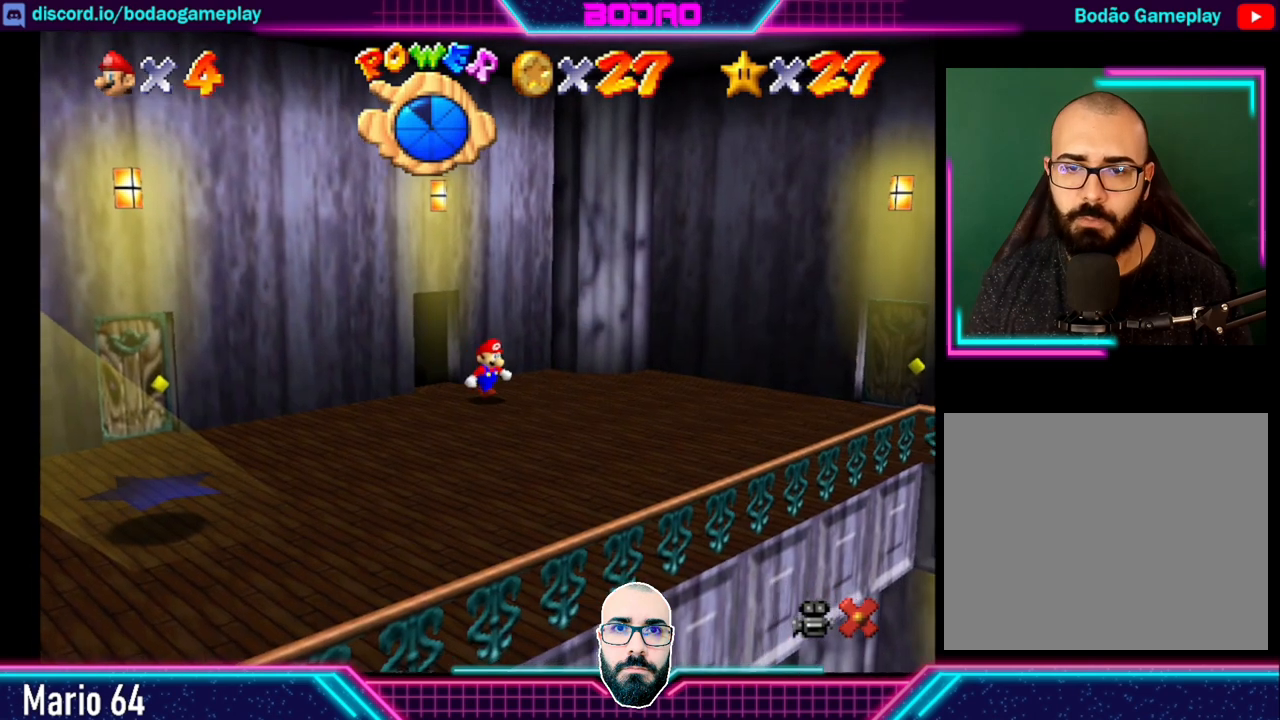
{"buttons": [], "left_stick": "right", "events": [[160, "left_stick", "right"]]}
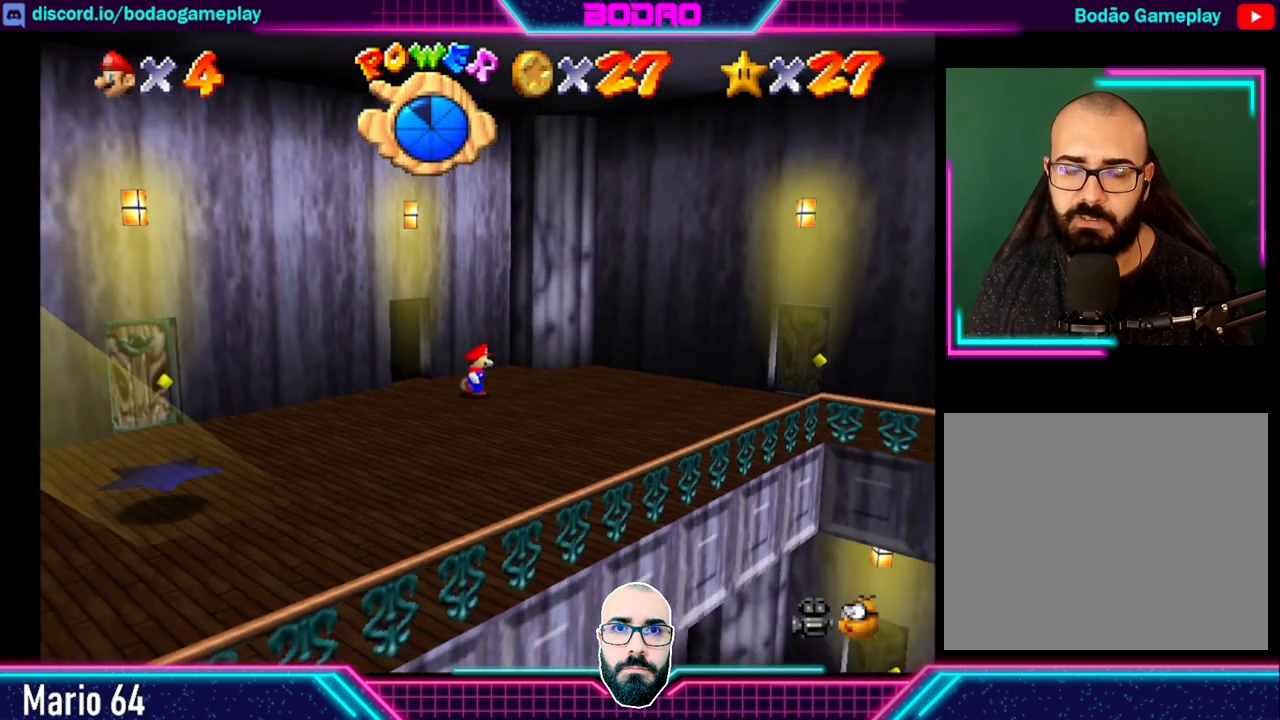
{"buttons": [], "left_stick": "right", "events": []}
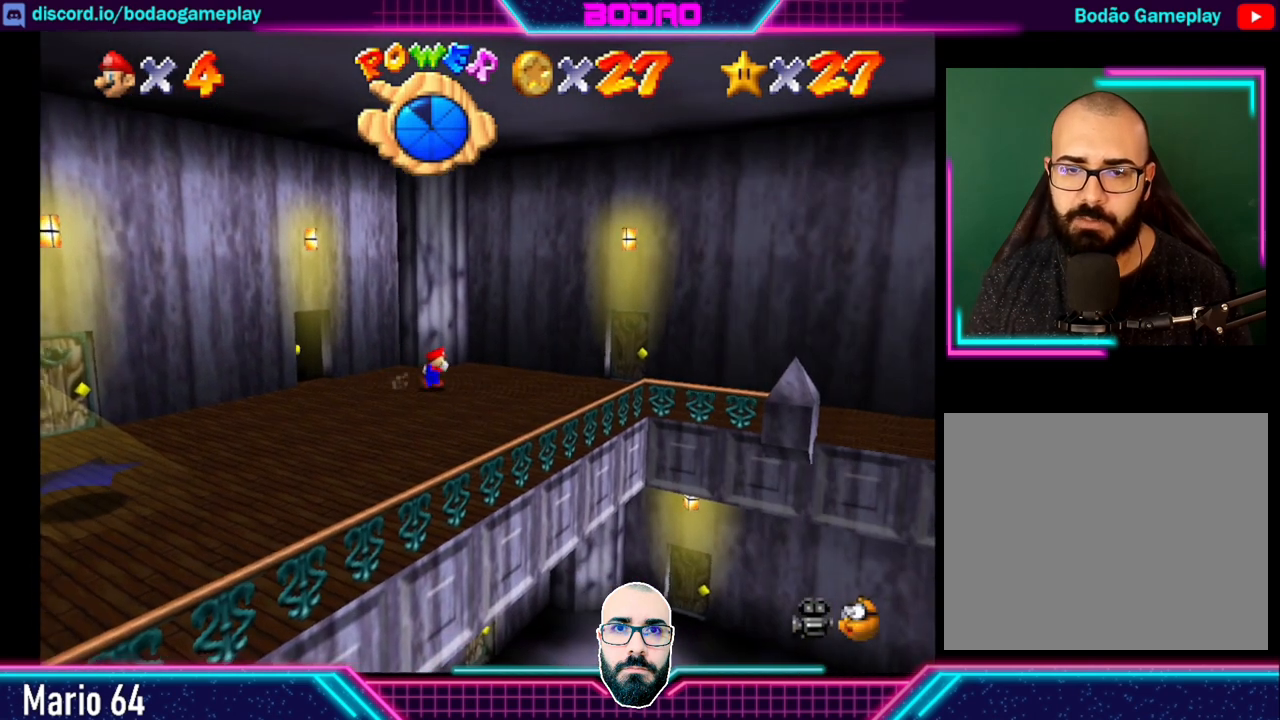
{"buttons": [], "left_stick": "right", "events": []}
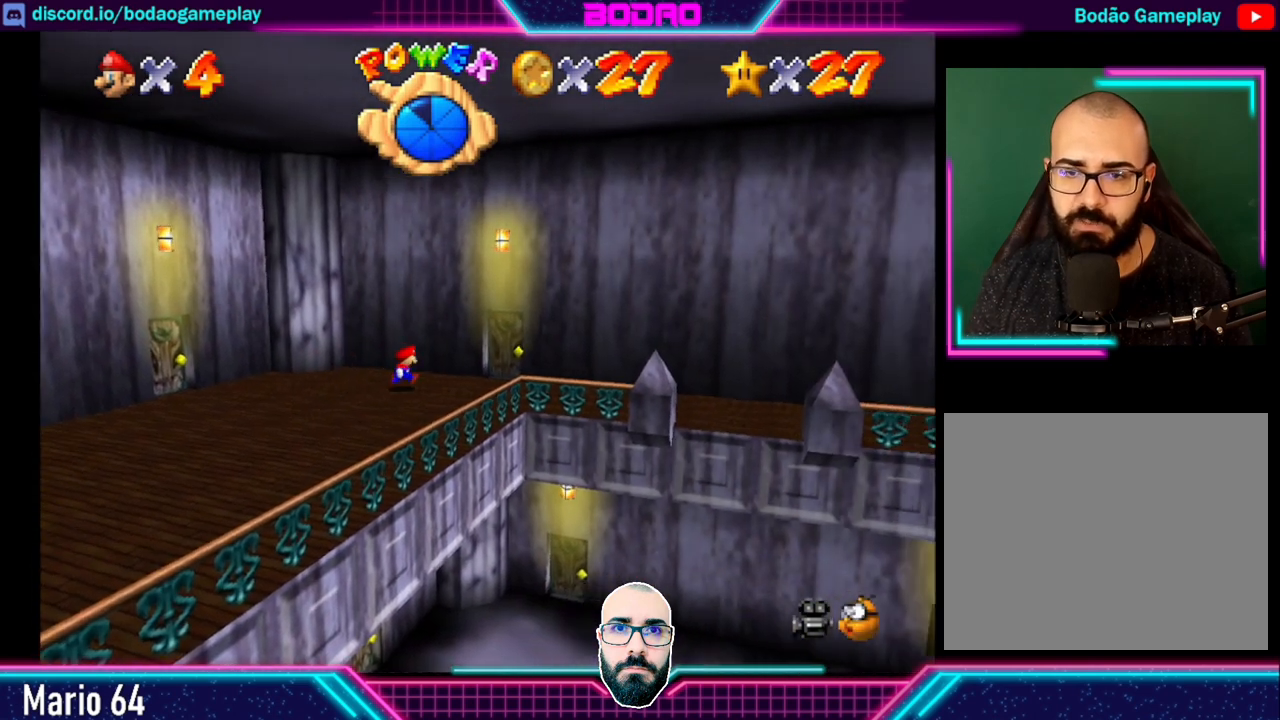
{"buttons": [], "left_stick": "up-right", "events": [[80, "left_stick", "up-right"]]}
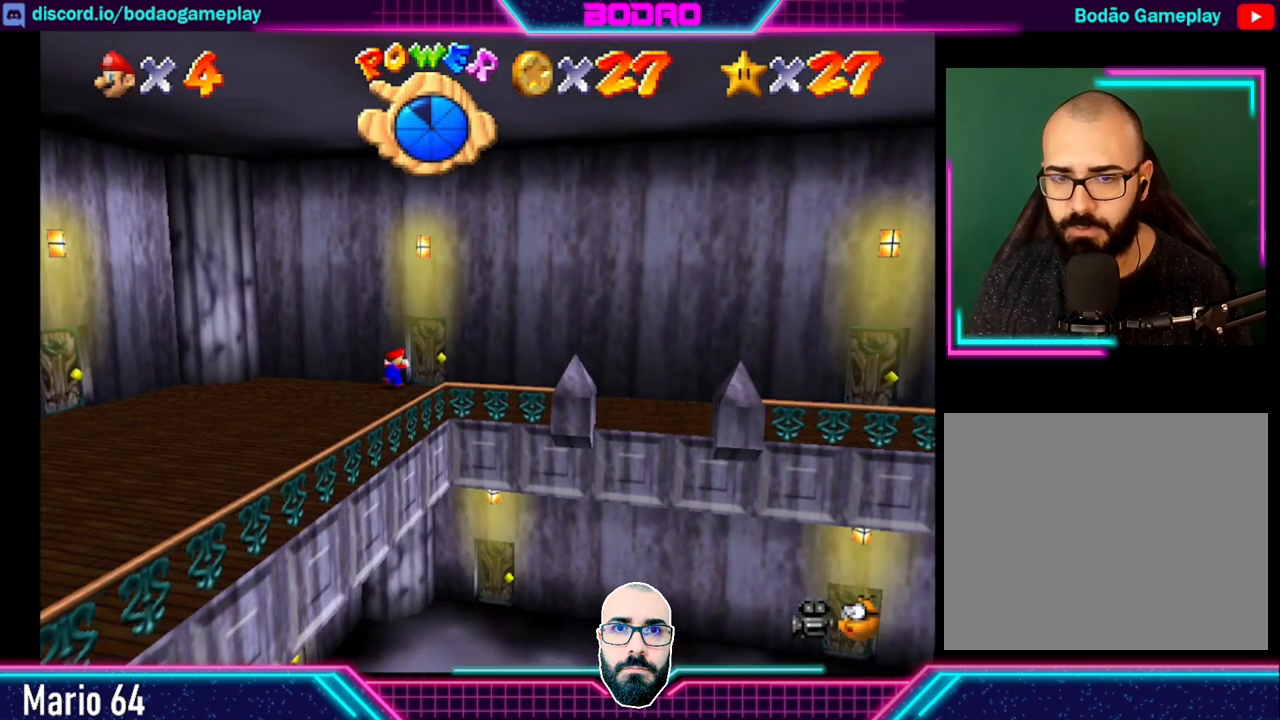
{"buttons": [], "left_stick": "right", "events": [[360, "left_stick", "right"]]}
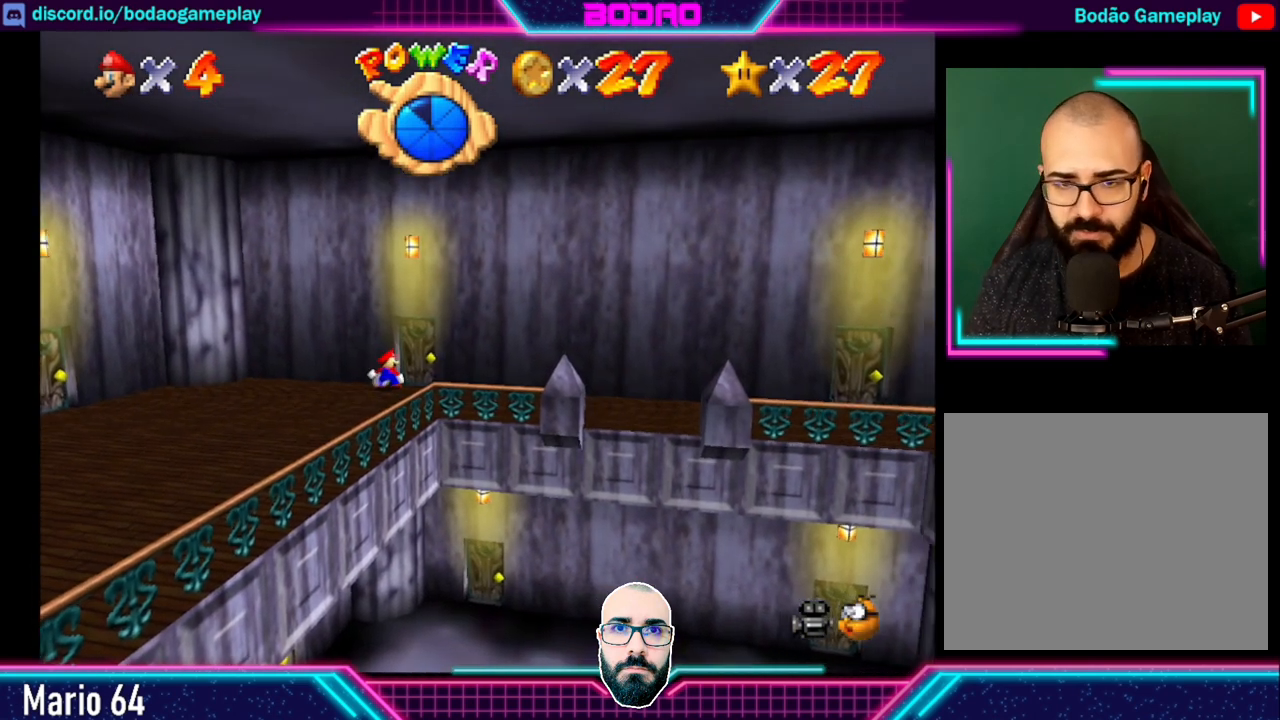
{"buttons": [], "left_stick": "up", "events": [[40, "left_stick", "up-right"], [440, "left_stick", "up"]]}
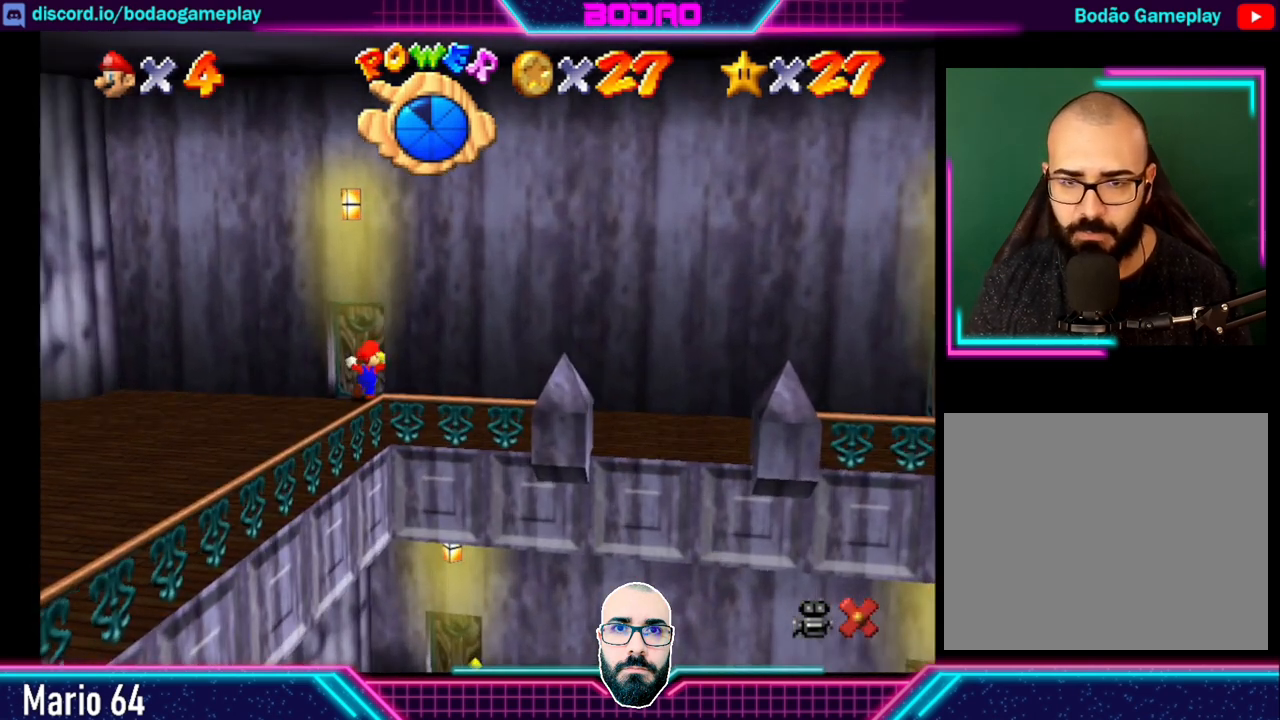
{"buttons": [], "left_stick": "center", "events": [[80, "left_stick", "center"]]}
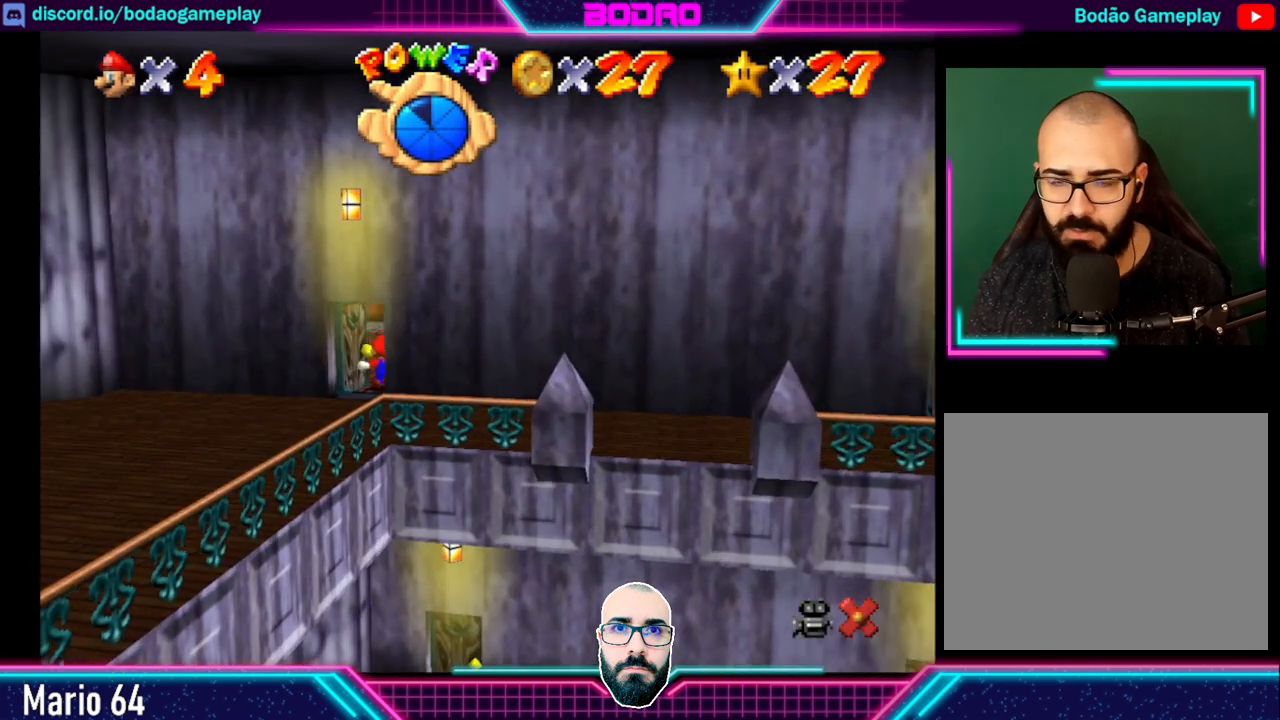
{"buttons": [], "left_stick": "center", "events": []}
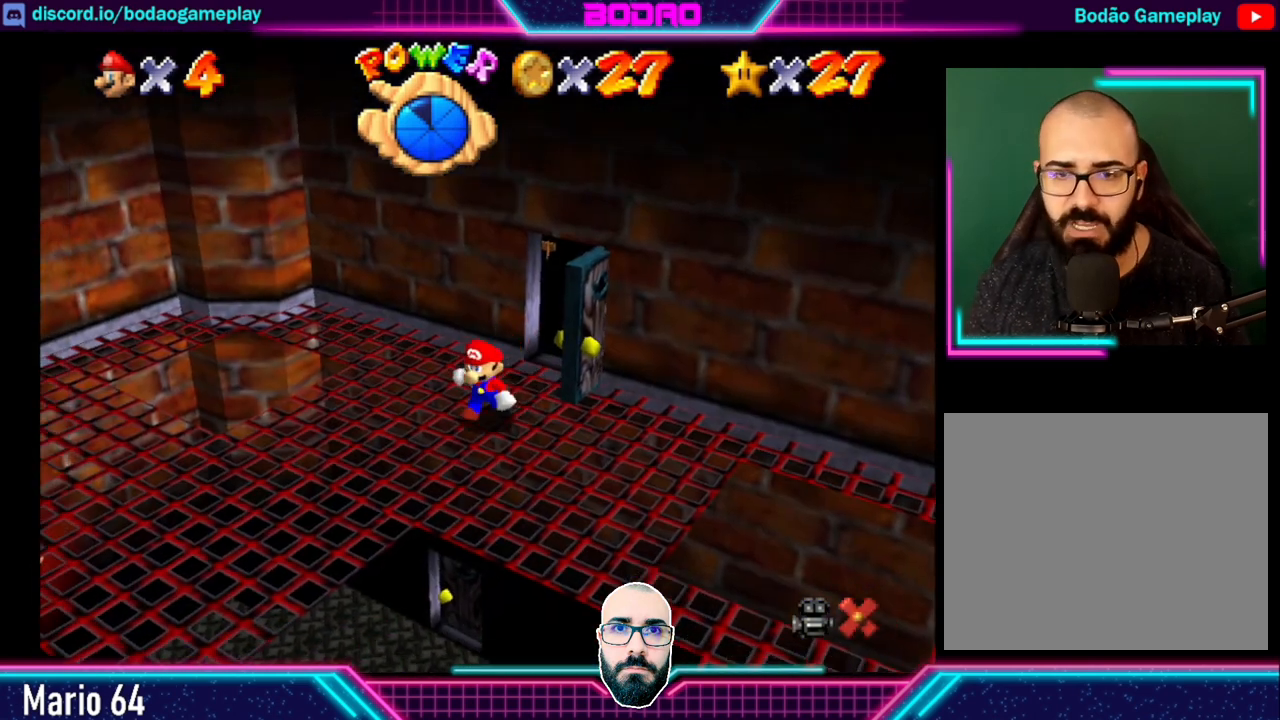
{"buttons": [], "left_stick": "left", "events": [[160, "left_stick", "left"]]}
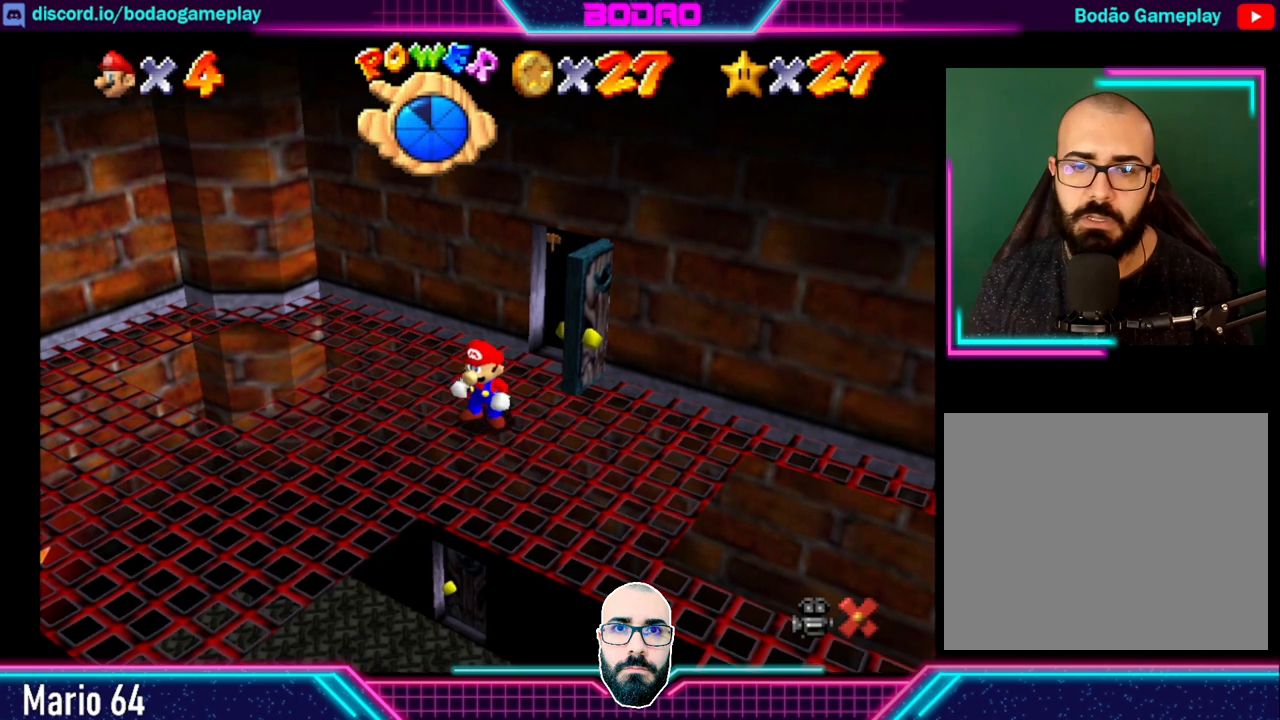
{"buttons": [], "left_stick": "center", "events": [[440, "left_stick", "center"]]}
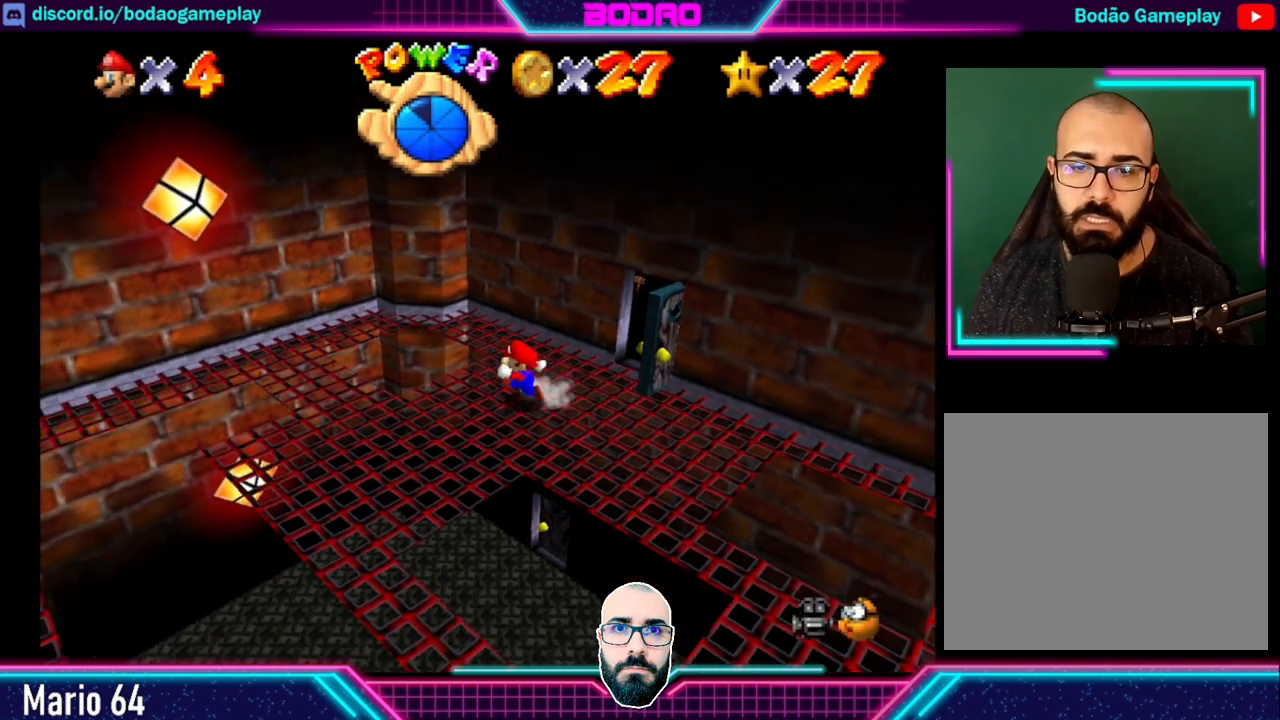
{"buttons": [], "left_stick": "down-left", "events": [[280, "left_stick", "left"], [400, "left_stick", "down-left"]]}
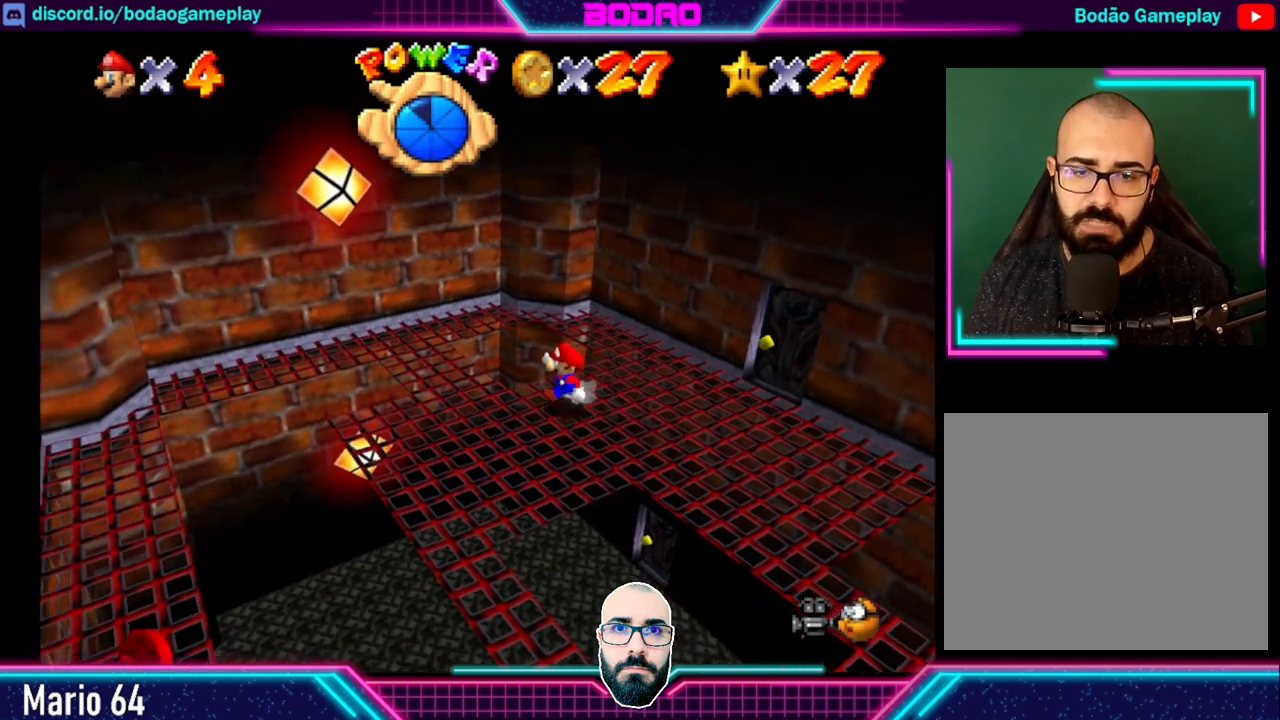
{"buttons": [], "left_stick": "center", "events": [[40, "left_stick", "center"]]}
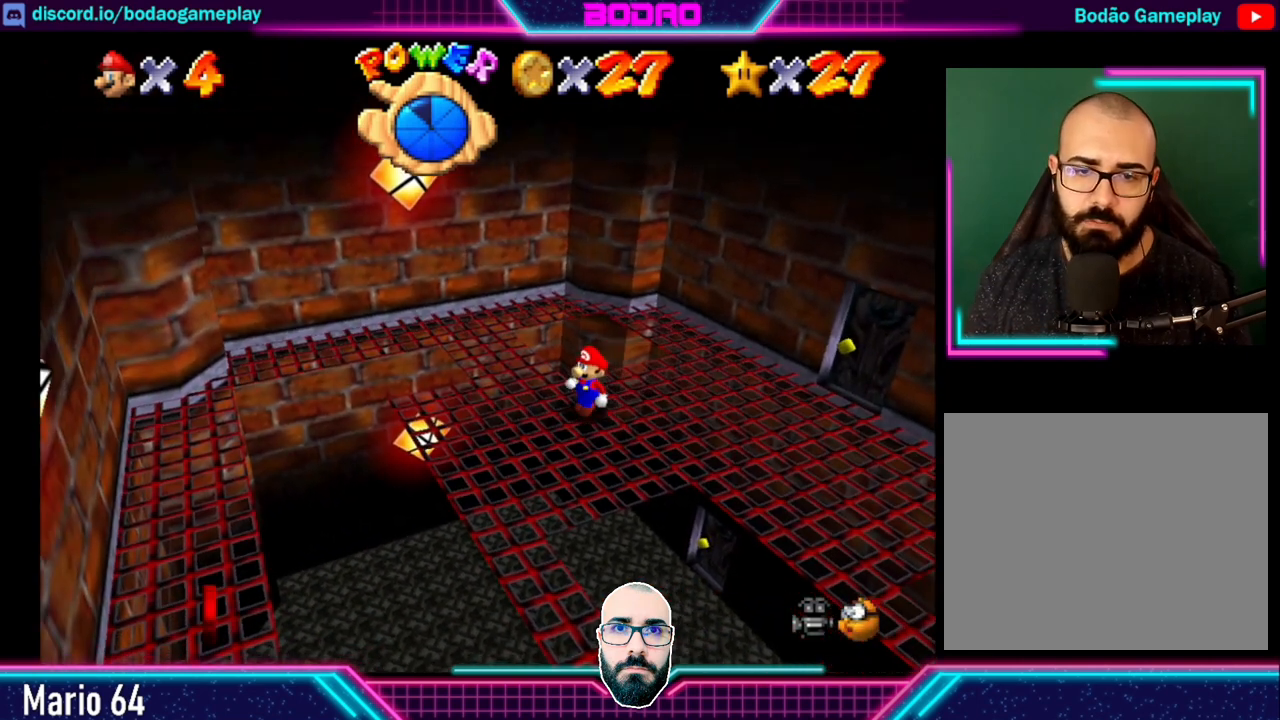
{"buttons": [], "left_stick": "right", "events": [[320, "left_stick", "right"]]}
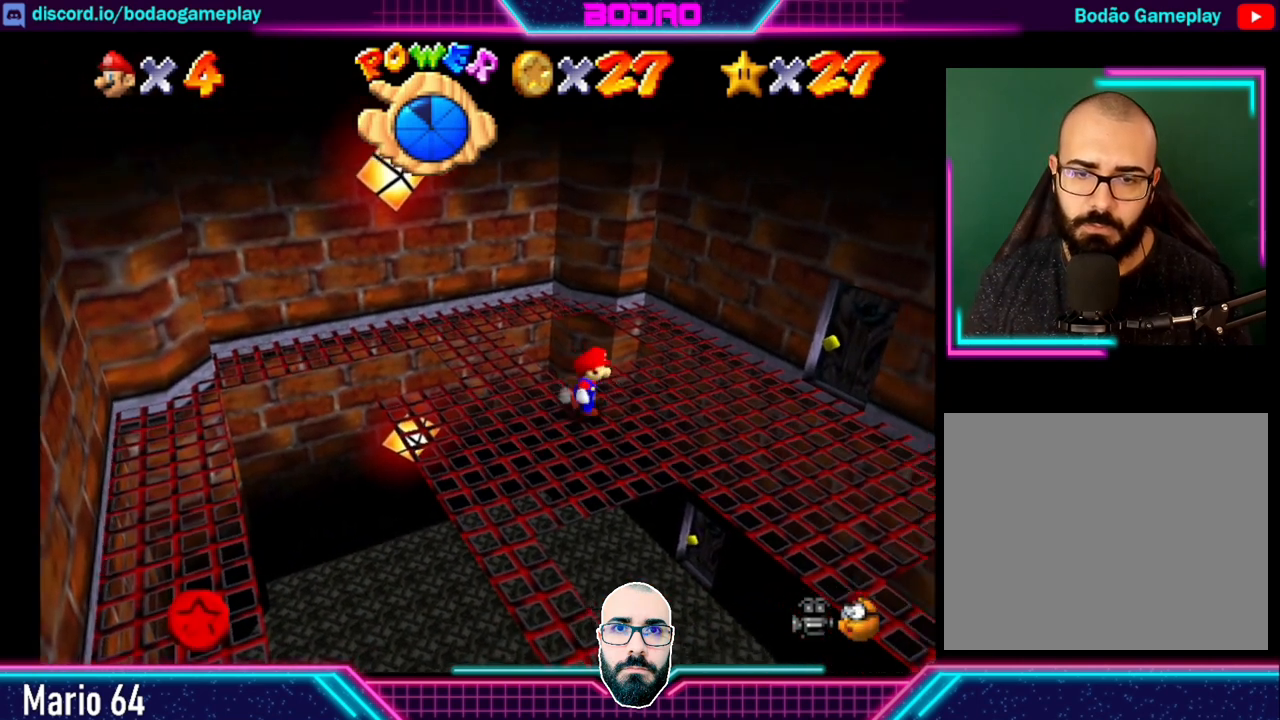
{"buttons": [], "left_stick": "center", "events": [[320, "left_stick", "center"]]}
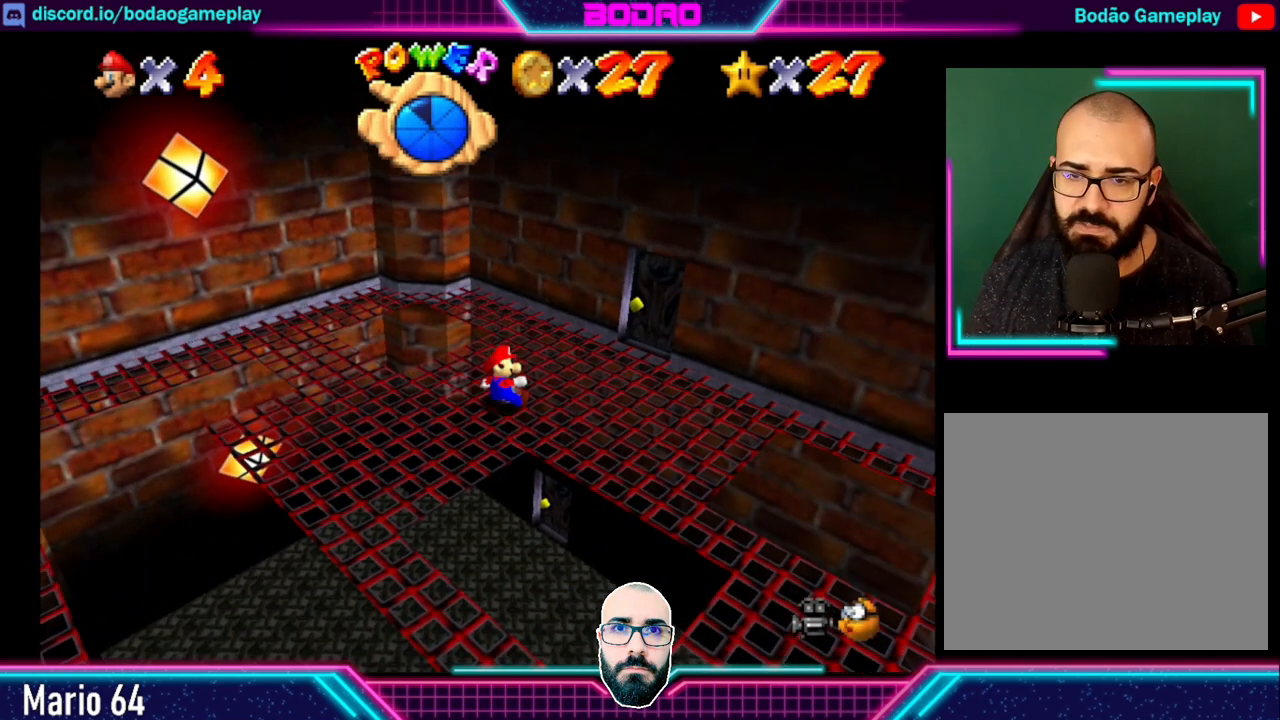
{"buttons": [], "left_stick": "center", "events": [[160, "left_stick", "right"], [480, "left_stick", "center"]]}
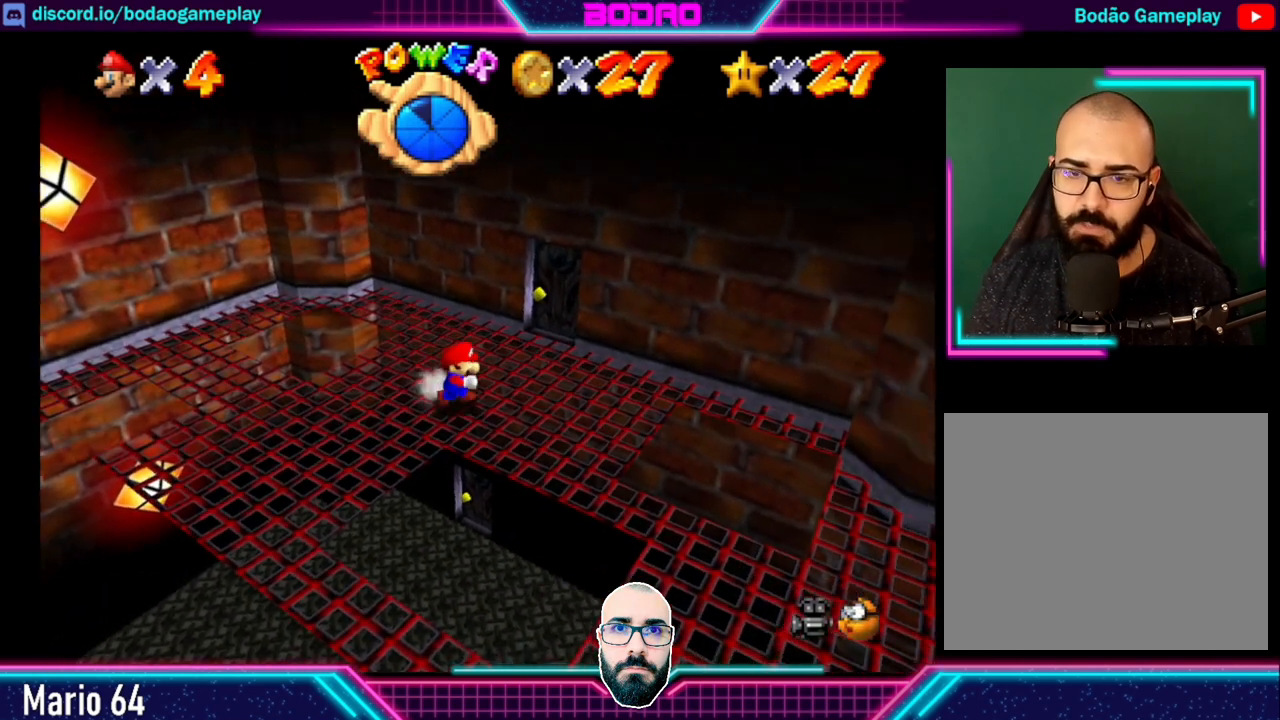
{"buttons": [], "left_stick": "center", "events": []}
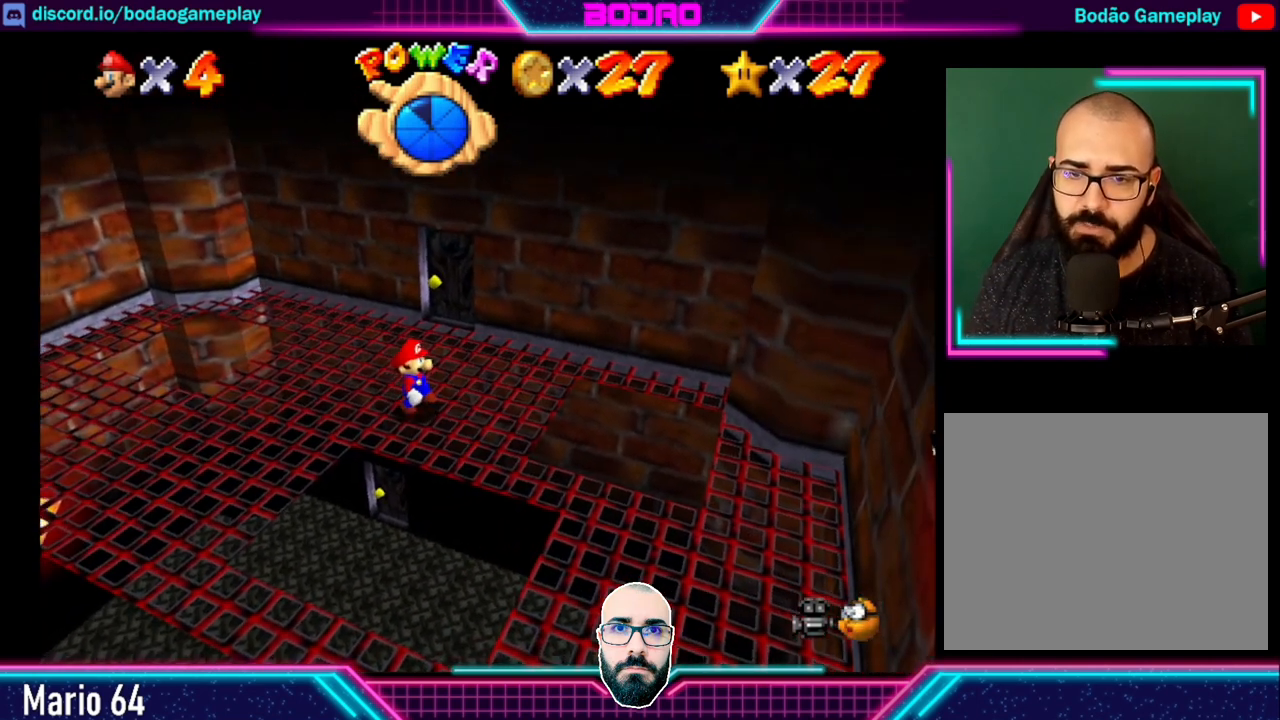
{"buttons": [], "left_stick": "down-right", "events": [[240, "left_stick", "down-right"]]}
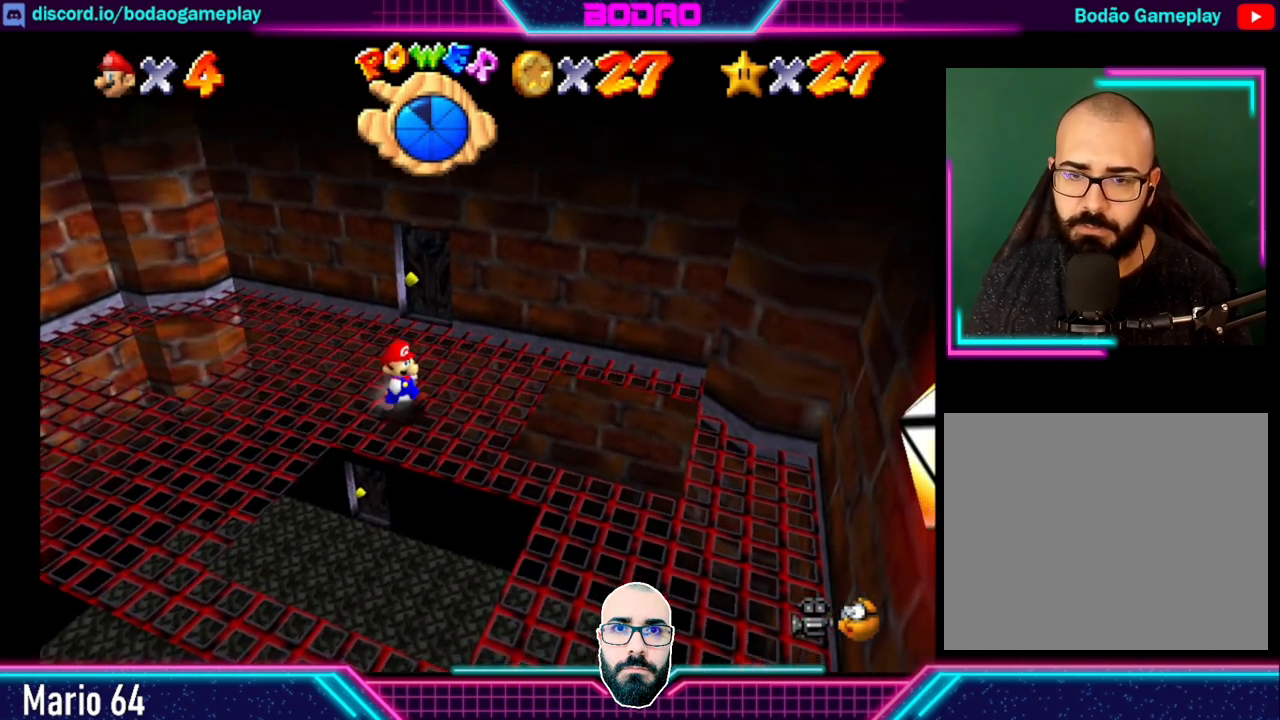
{"buttons": ["A"], "left_stick": "down-right", "events": [[440, "A", "down"]]}
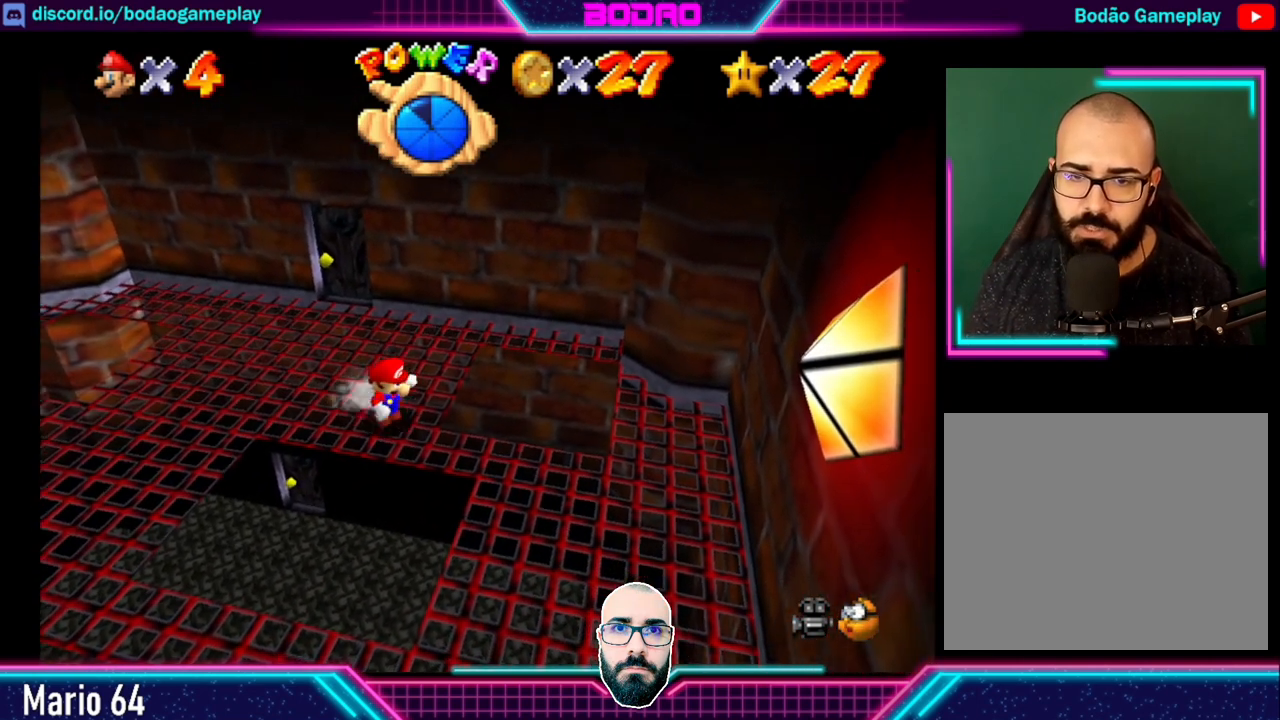
{"buttons": [], "left_stick": "down", "events": [[360, "A", "up"], [360, "left_stick", "down"]]}
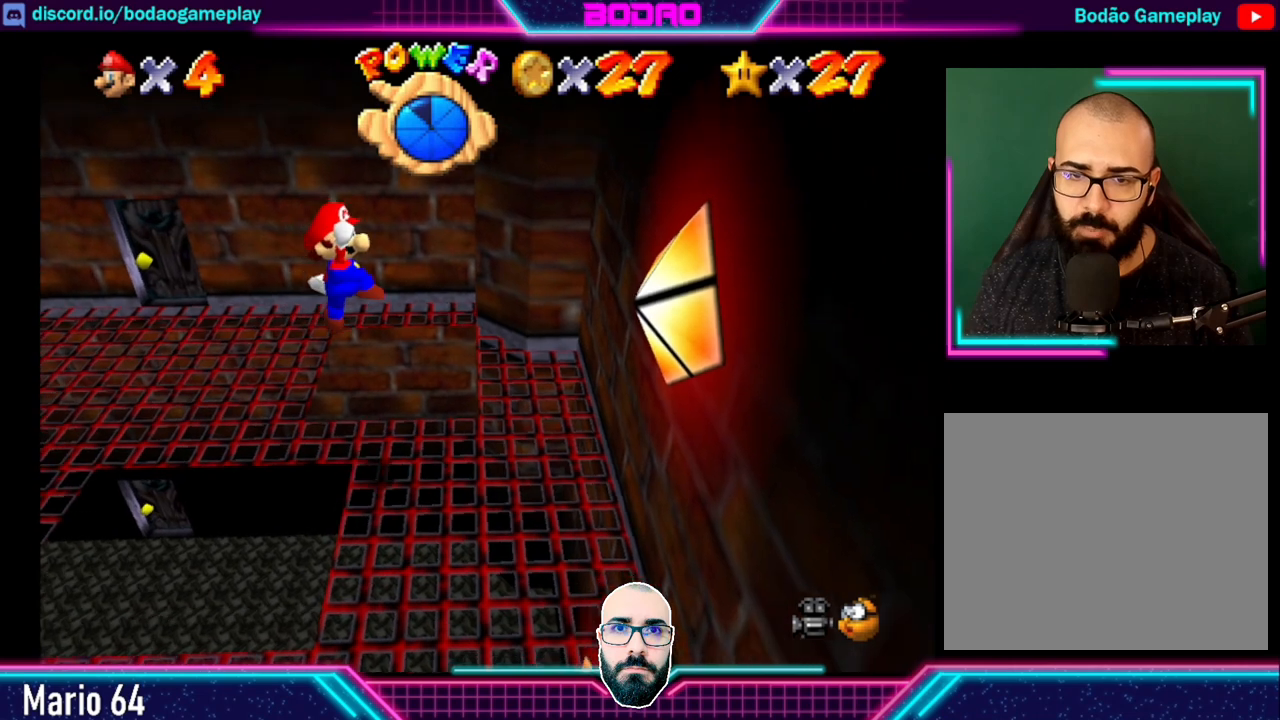
{"buttons": [], "left_stick": "center", "events": [[440, "left_stick", "center"]]}